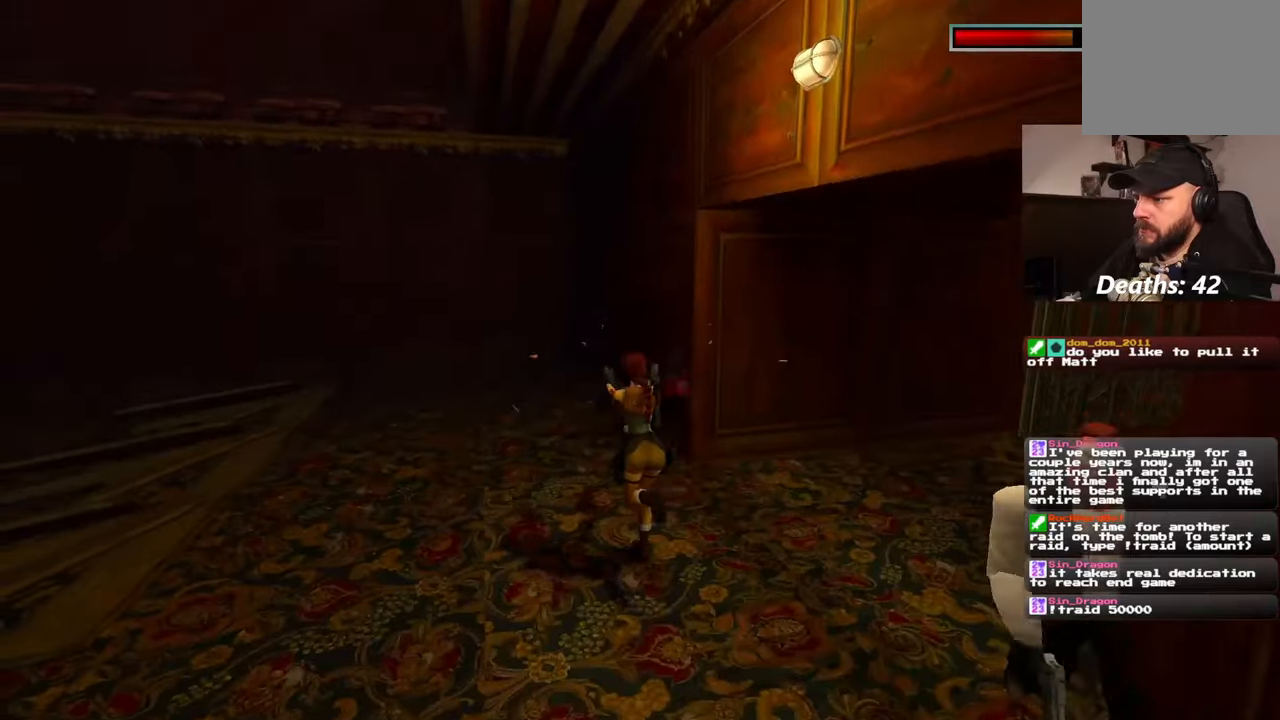
Gameplay with a controller (PlayStation layout); each line is a JSON object with the inputs held at the frame after it (dt_ms = milliseconds from this image to that frame). "events" lists button and stick changes between this image and that frame as [ms after this image, input, new state], when the widget could be followed in between. Not read: L2 L3 R2 R3.
{"dt_ms": 500, "buttons": [], "left_stick": "down-right", "right_stick": "center", "events": [[100, "left_stick", "down-right"]]}
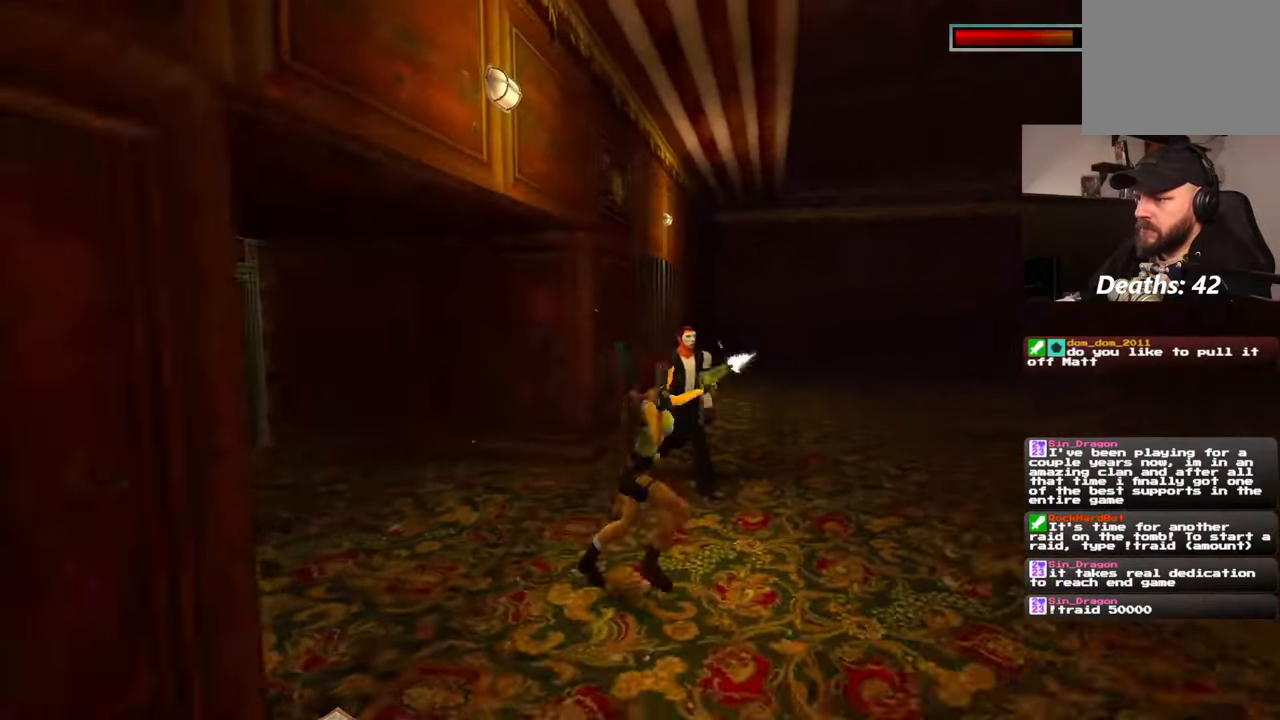
{"dt_ms": 500, "buttons": [], "left_stick": "up", "right_stick": "center", "events": [[33, "left_stick", "up-right"], [133, "left_stick", "up-left"], [233, "right_stick", "left"], [317, "right_stick", "center"], [483, "left_stick", "up"]]}
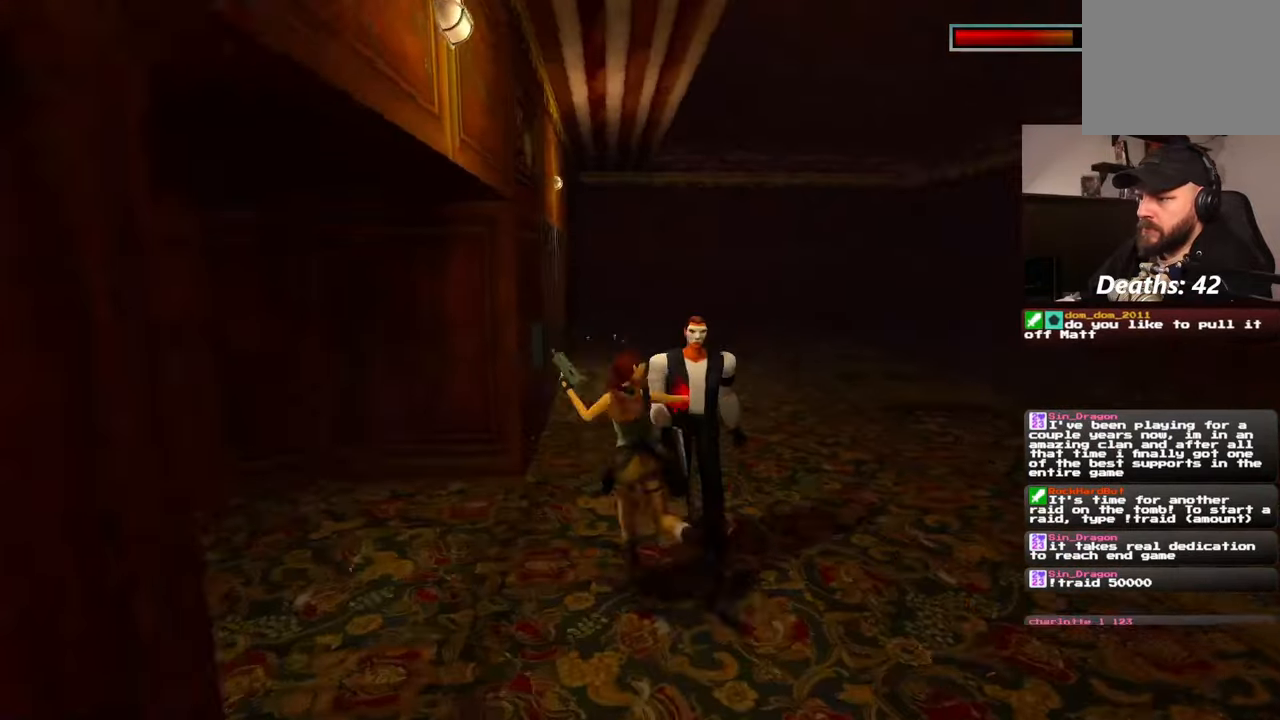
{"dt_ms": 500, "buttons": [], "left_stick": "center", "right_stick": "center", "events": [[400, "left_stick", "center"]]}
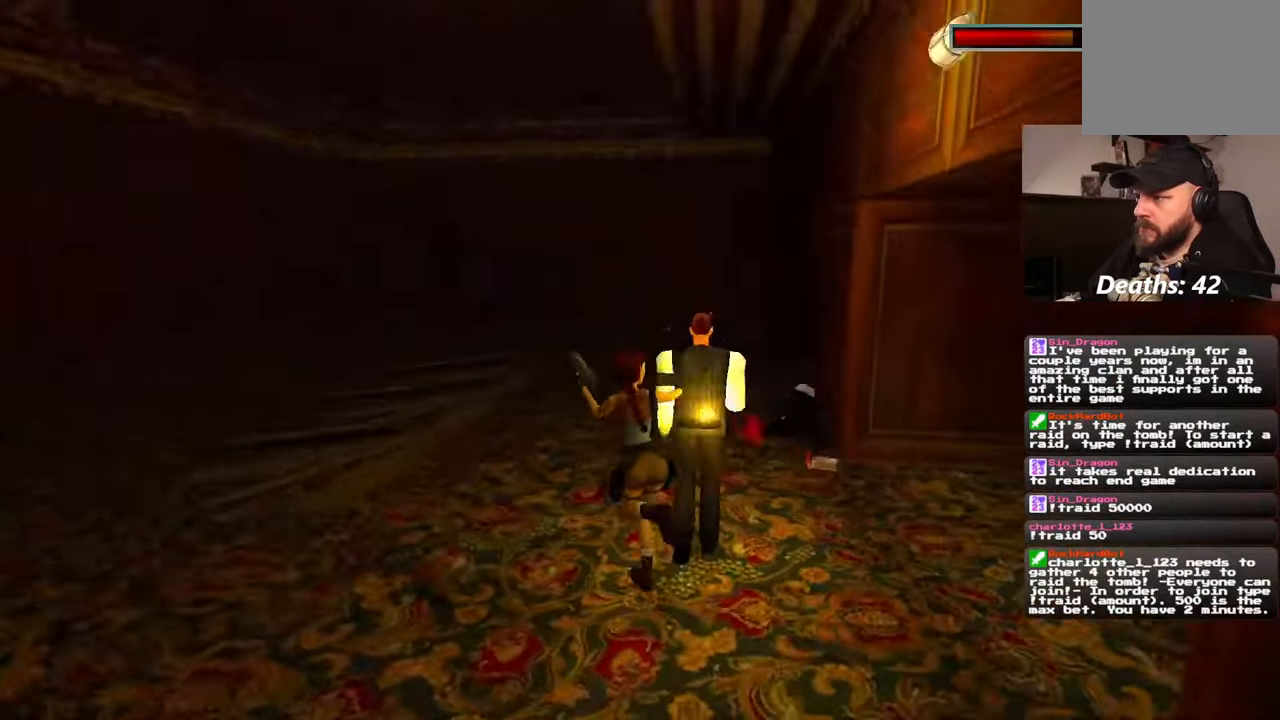
{"dt_ms": 500, "buttons": [], "left_stick": "center", "right_stick": "left"}
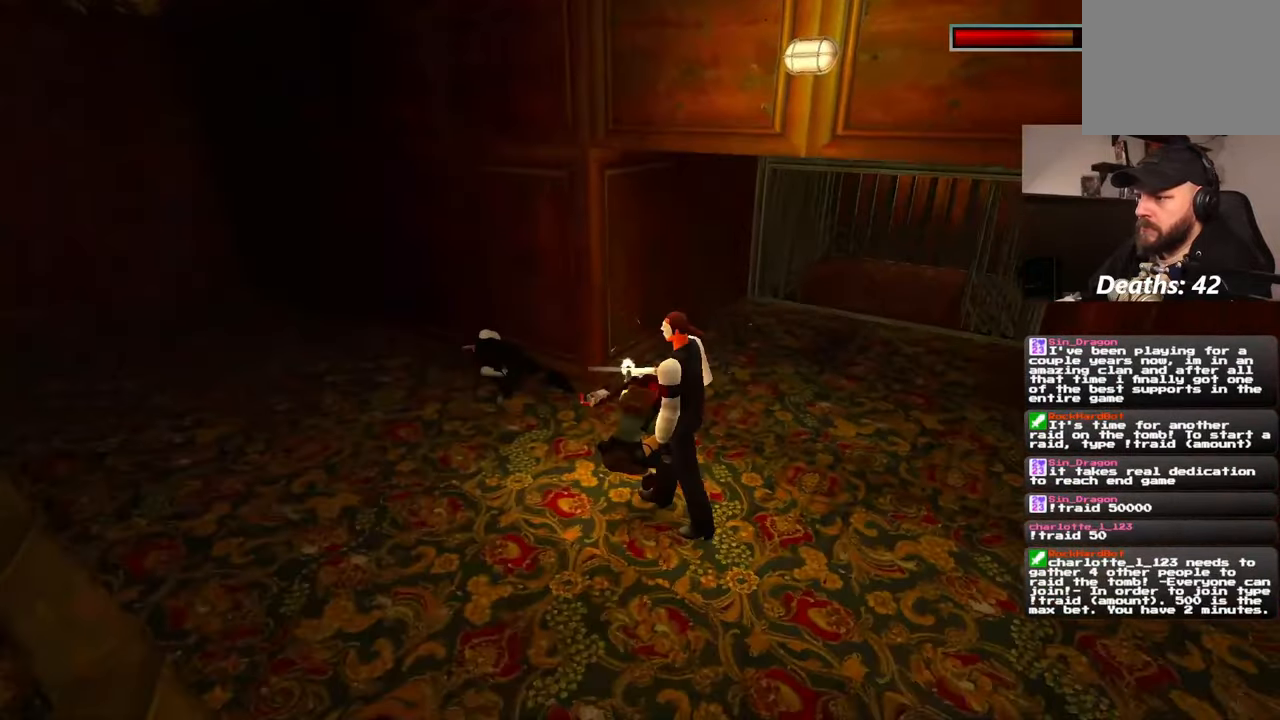
{"dt_ms": 500, "buttons": [], "left_stick": "up-right", "right_stick": "left", "events": [[83, "left_stick", "down-right"], [367, "left_stick", "up-right"]]}
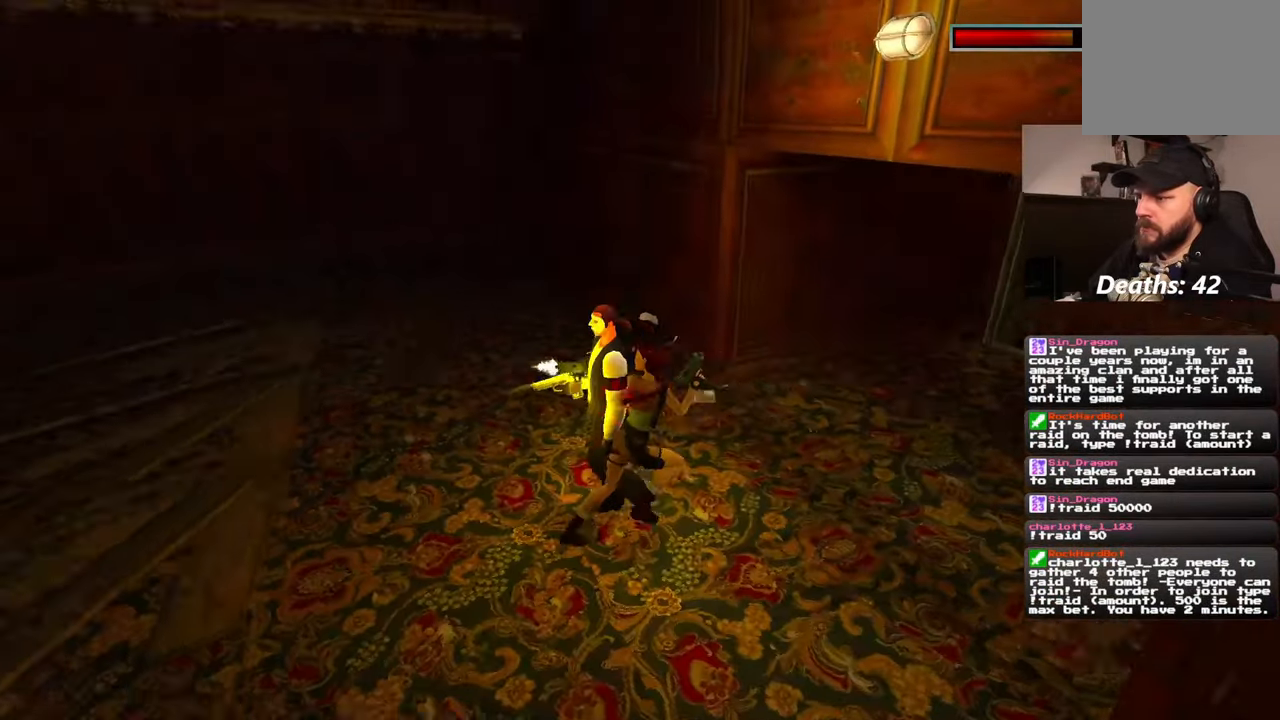
{"dt_ms": 500, "buttons": [], "left_stick": "left", "right_stick": "left", "events": [[283, "left_stick", "center"], [350, "right_stick", "center"], [467, "left_stick", "left"], [483, "right_stick", "left"]]}
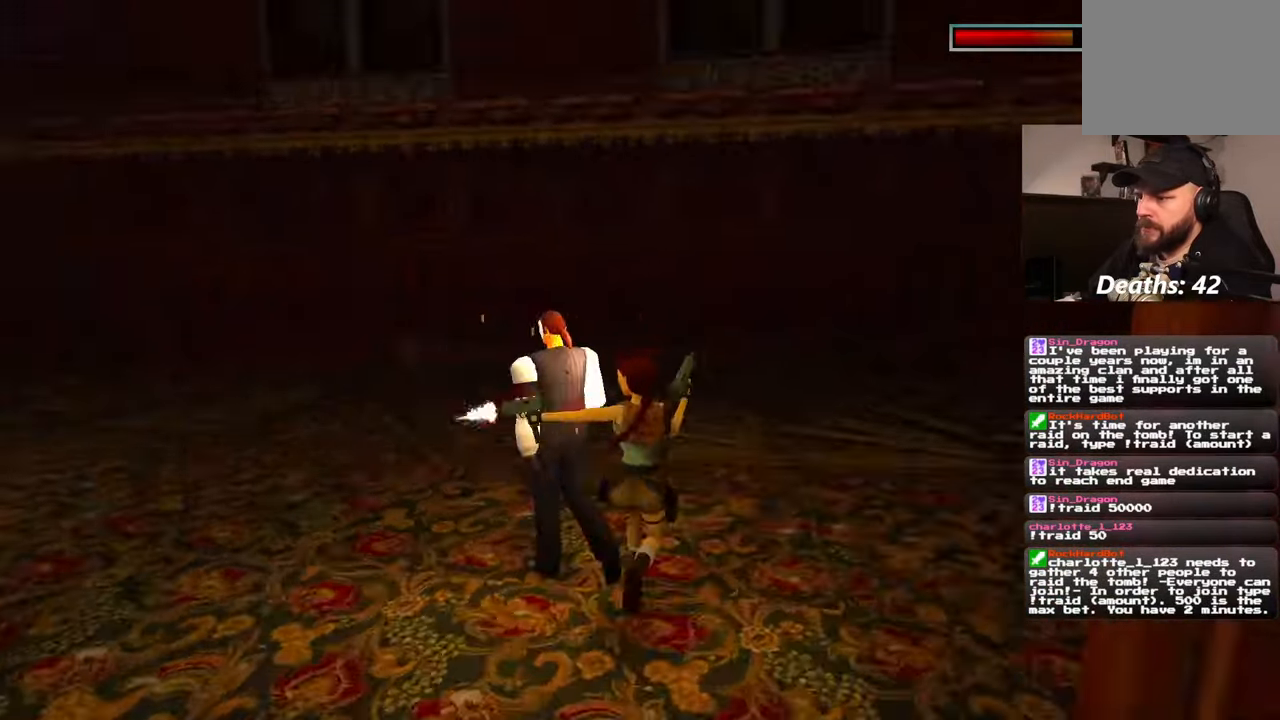
{"dt_ms": 500, "buttons": [], "left_stick": "right", "right_stick": "center", "events": [[117, "right_stick", "center"], [300, "left_stick", "up-right"], [400, "left_stick", "right"]]}
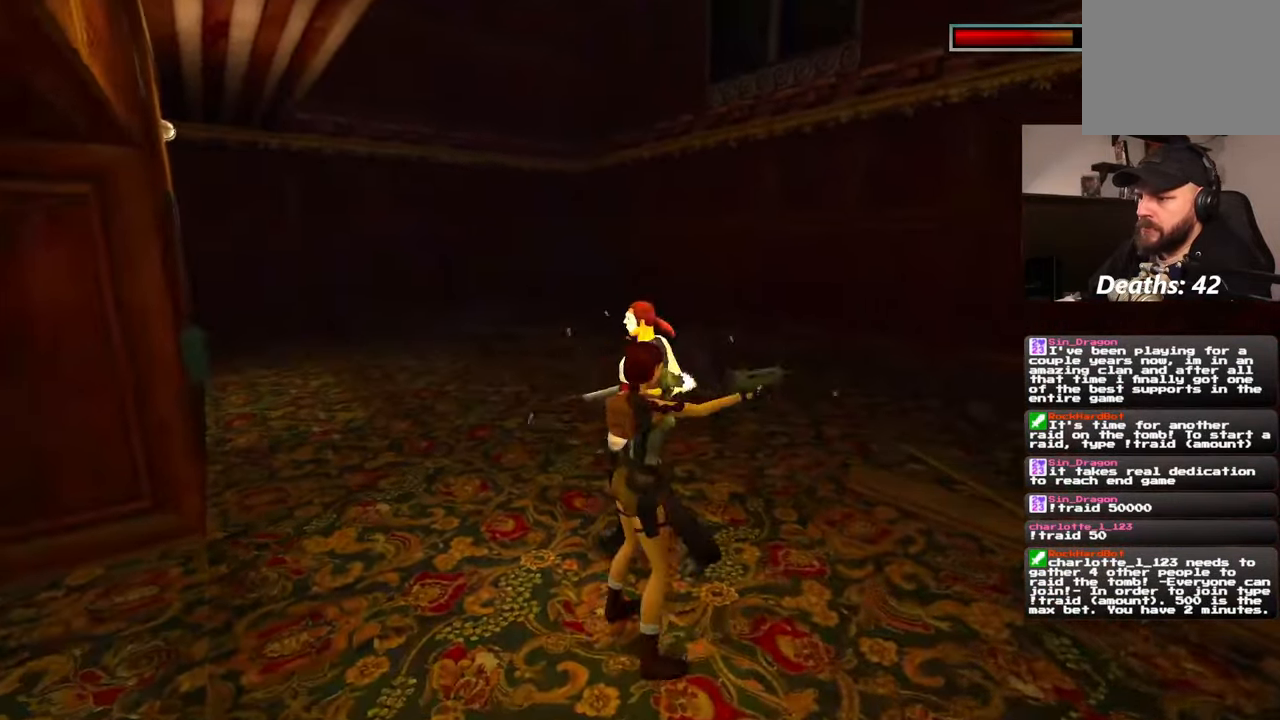
{"dt_ms": 500, "buttons": [], "left_stick": "center", "right_stick": "left", "events": [[133, "left_stick", "center"], [200, "left_stick", "up-right"], [383, "right_stick", "left"], [467, "left_stick", "center"]]}
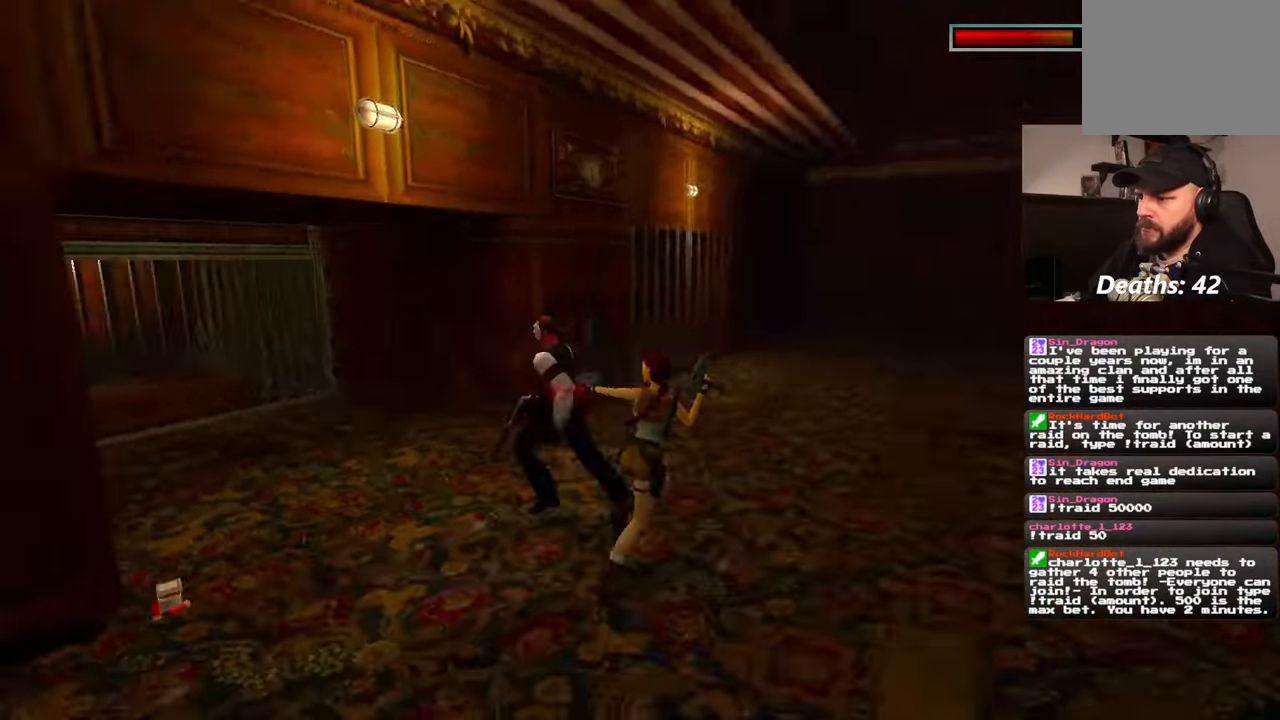
{"dt_ms": 500, "buttons": [], "left_stick": "left", "right_stick": "center", "events": [[17, "right_stick", "center"], [83, "left_stick", "up-left"], [267, "left_stick", "center"], [500, "left_stick", "left"]]}
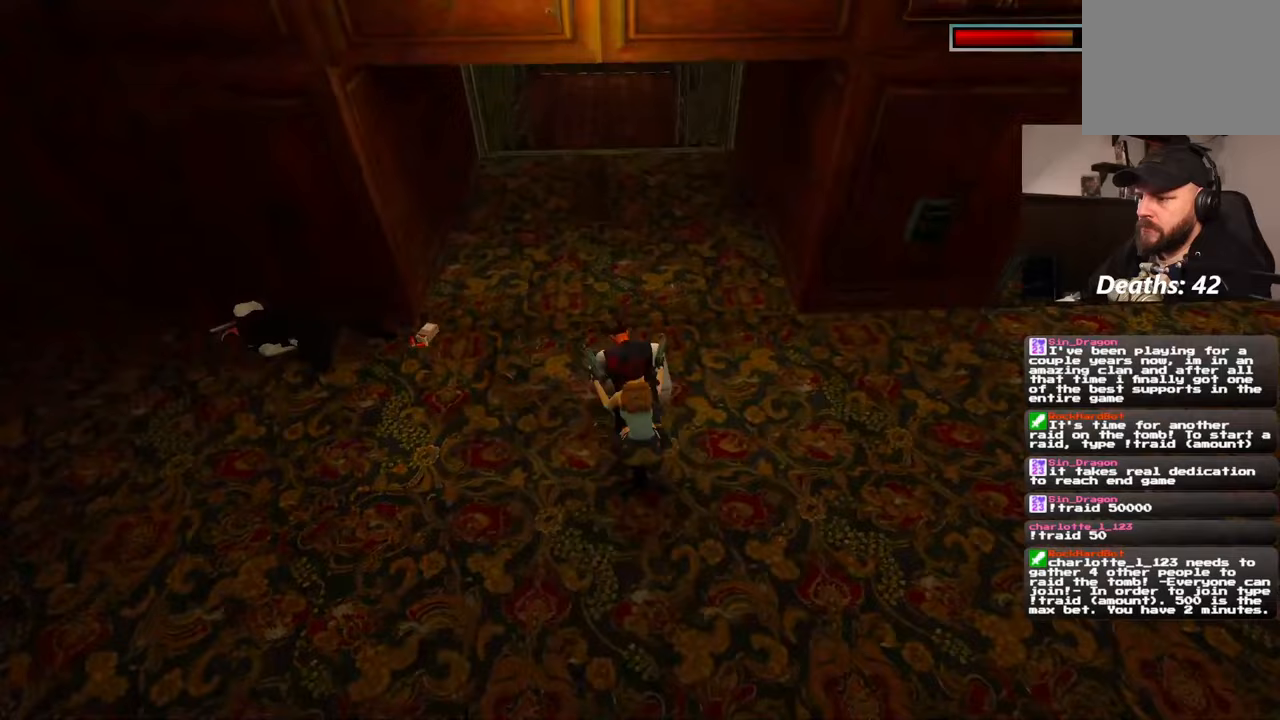
{"dt_ms": 500, "buttons": [], "left_stick": "up-left", "right_stick": "center", "events": [[133, "left_stick", "up-left"]]}
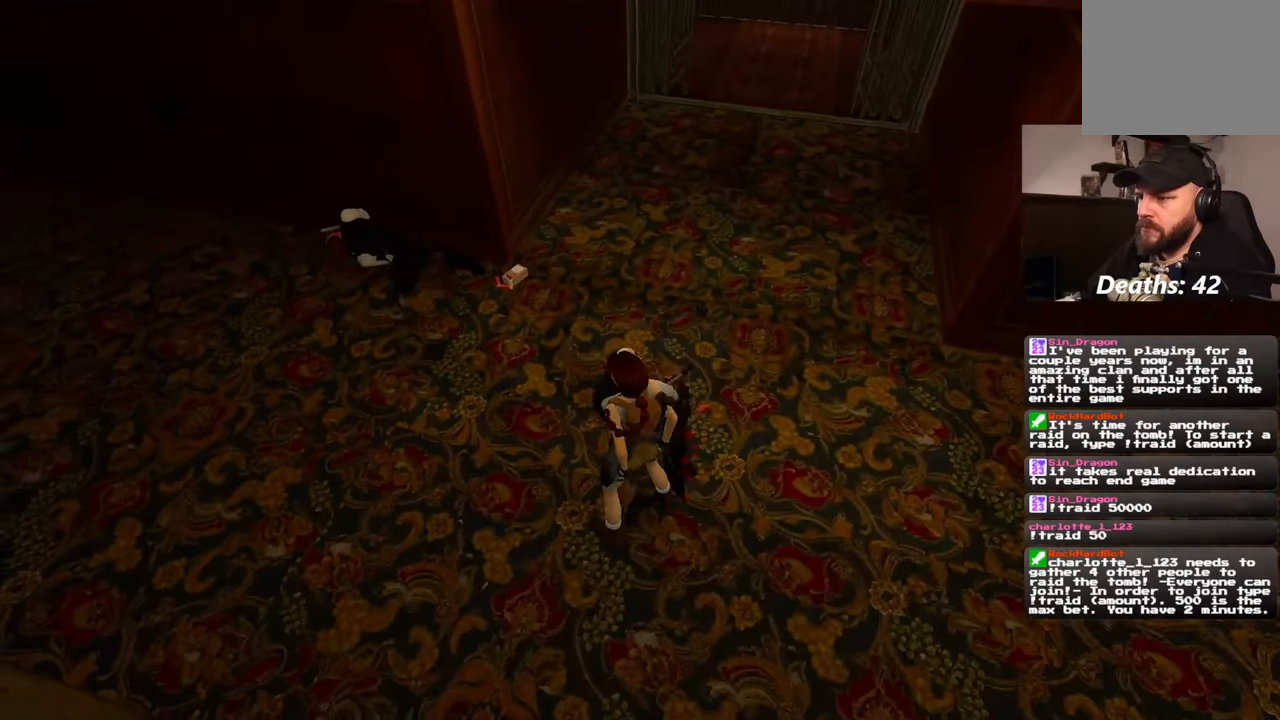
{"dt_ms": 500, "buttons": [], "left_stick": "up", "right_stick": "center", "events": [[167, "left_stick", "up"]]}
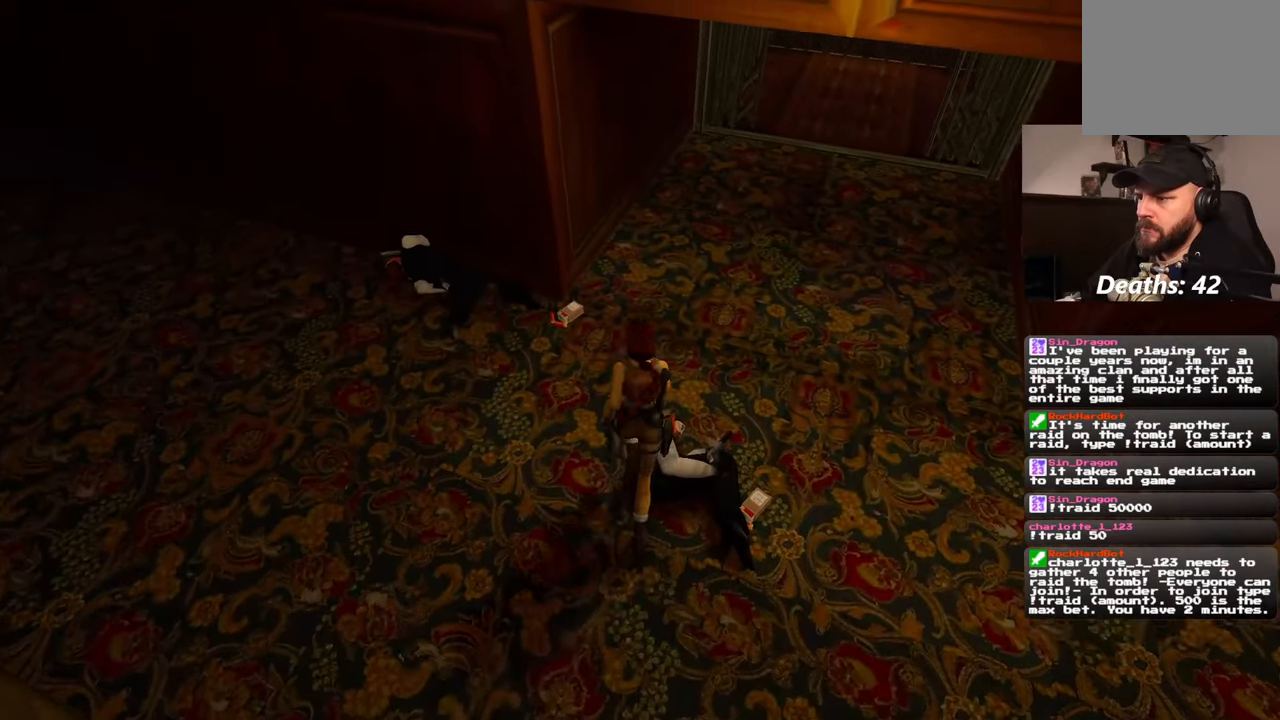
{"dt_ms": 500, "buttons": [], "left_stick": "center", "right_stick": "center", "events": [[317, "left_stick", "center"]]}
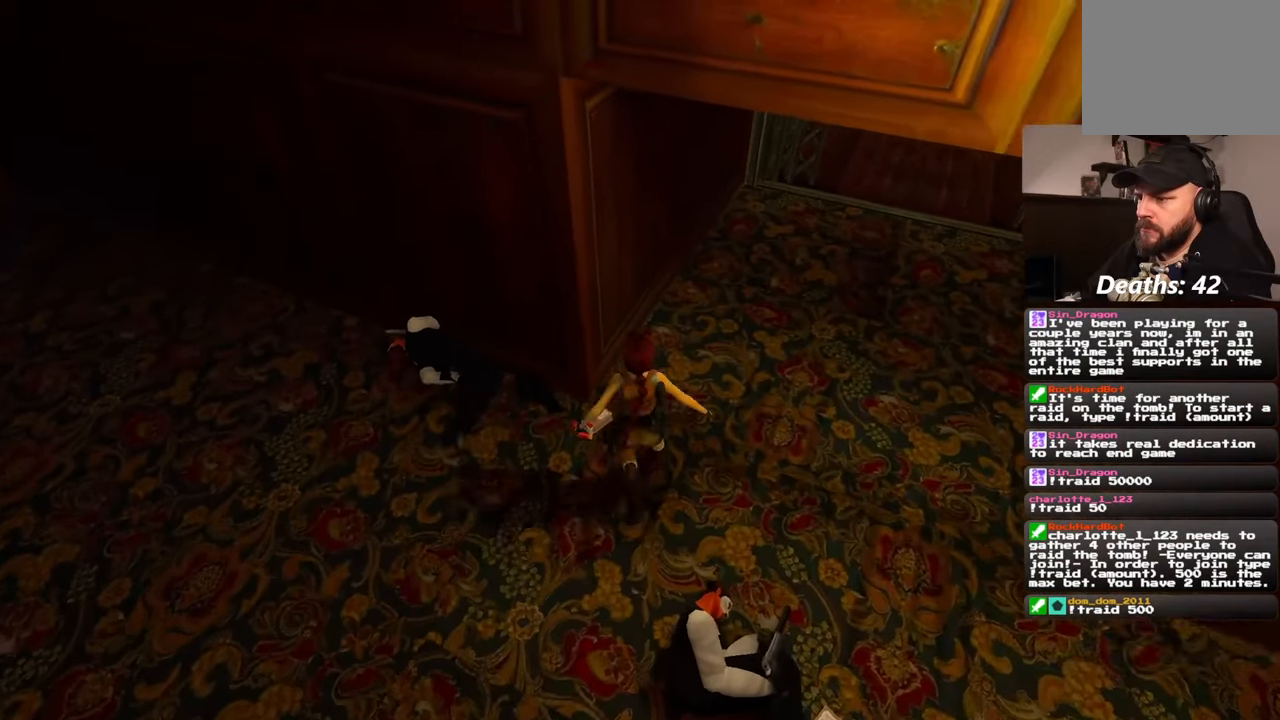
{"dt_ms": 1000, "buttons": [], "left_stick": "center", "right_stick": "right"}
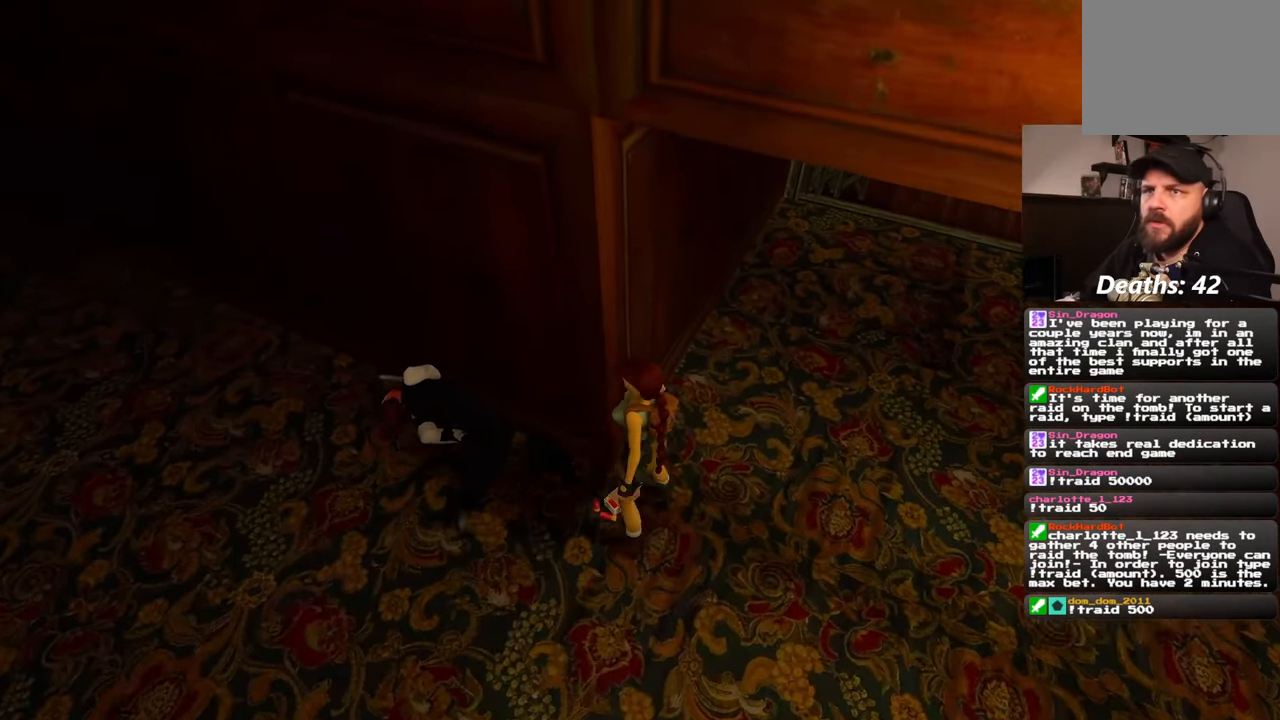
{"dt_ms": 500, "buttons": [], "left_stick": "center", "right_stick": "right", "events": []}
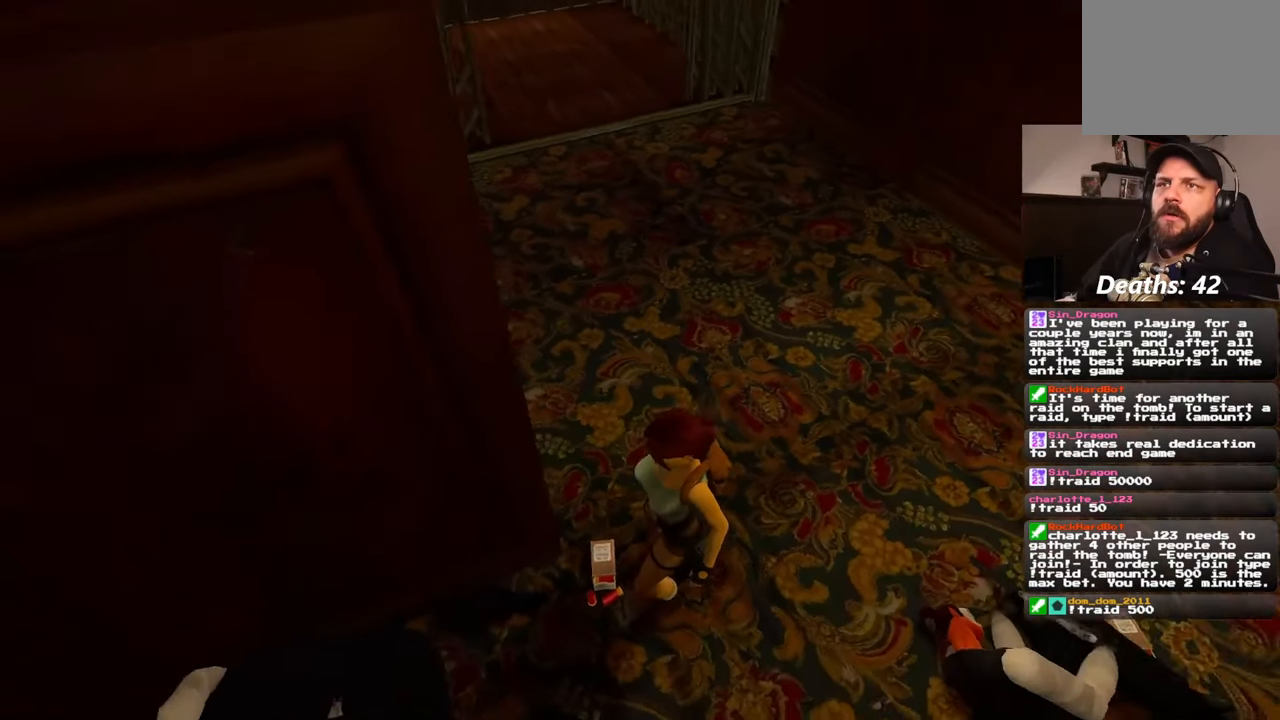
{"dt_ms": 500, "buttons": [], "left_stick": "up-right", "right_stick": "center", "events": [[417, "right_stick", "center"], [450, "left_stick", "up-right"]]}
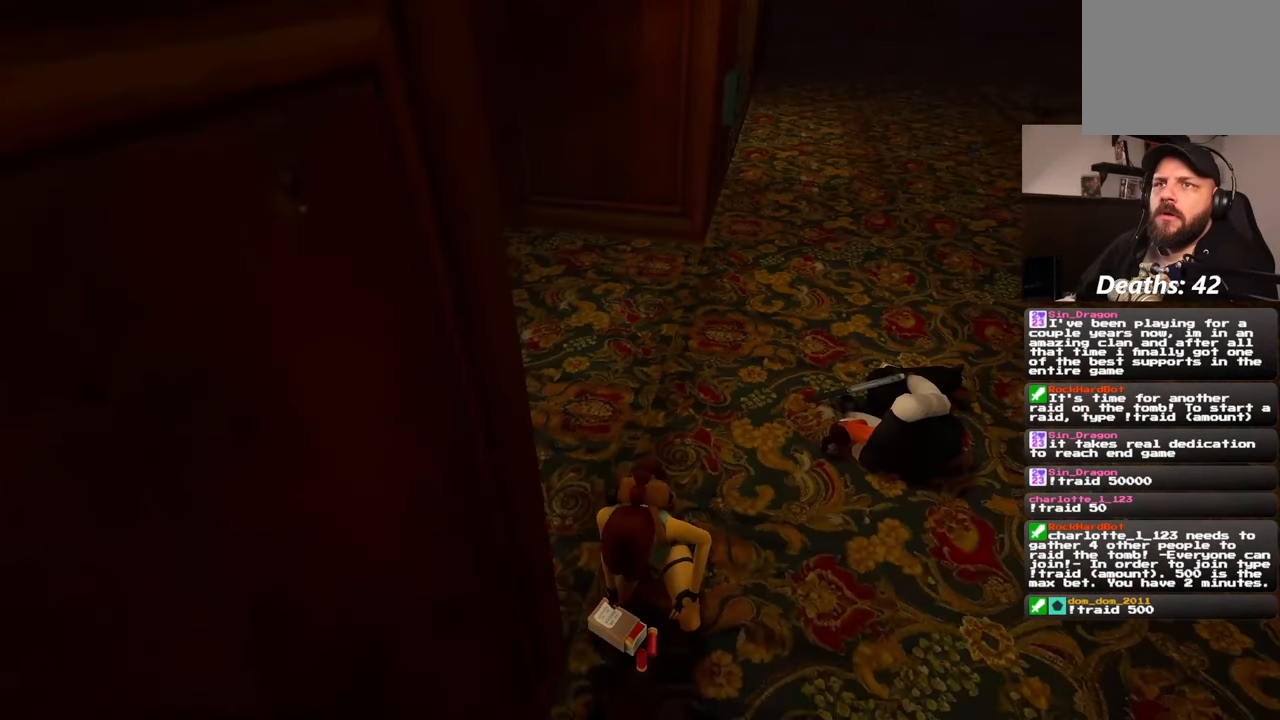
{"dt_ms": 500, "buttons": [], "left_stick": "up-right", "right_stick": "center", "events": []}
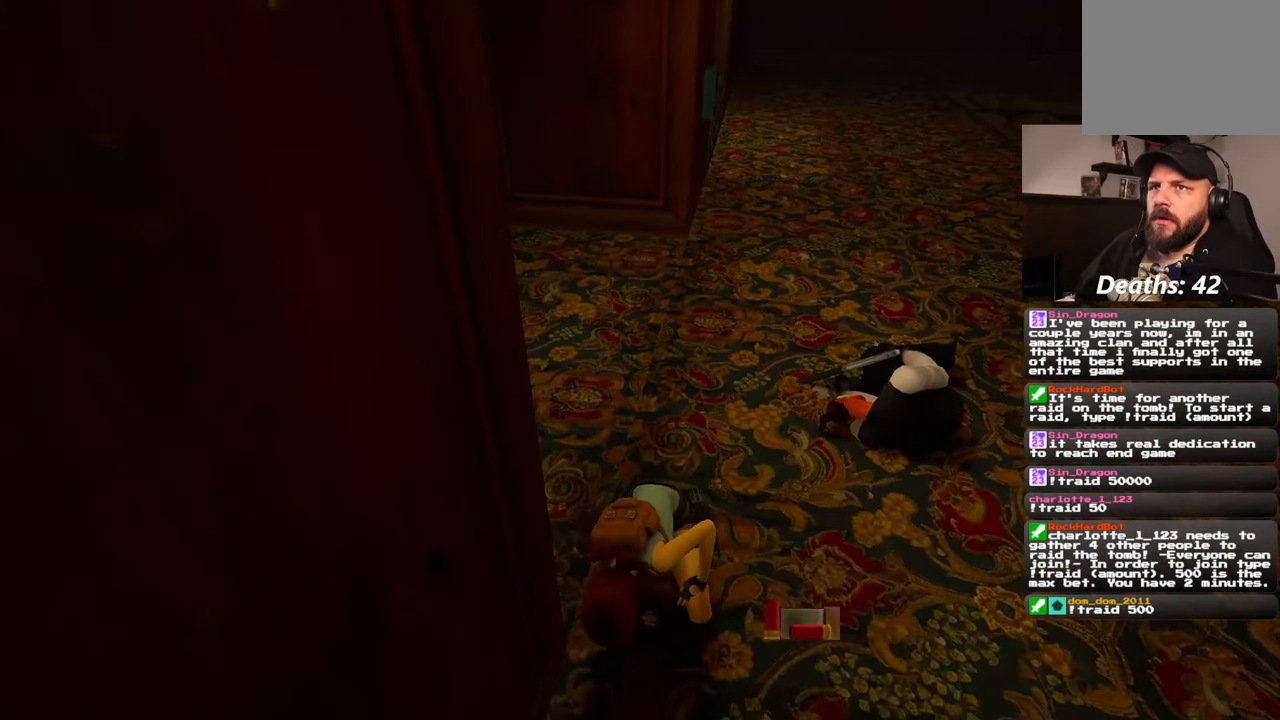
{"dt_ms": 500, "buttons": [], "left_stick": "up-right", "right_stick": "center", "events": []}
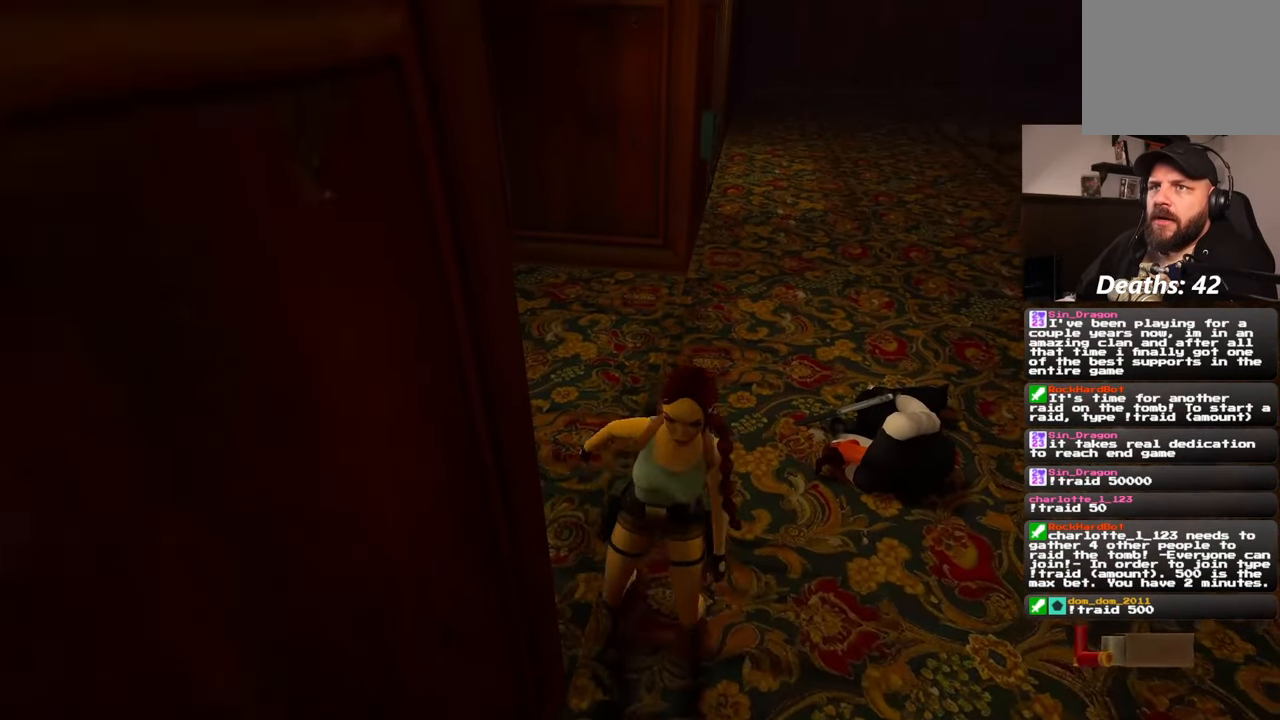
{"dt_ms": 500, "buttons": [], "left_stick": "up-right", "right_stick": "center", "events": []}
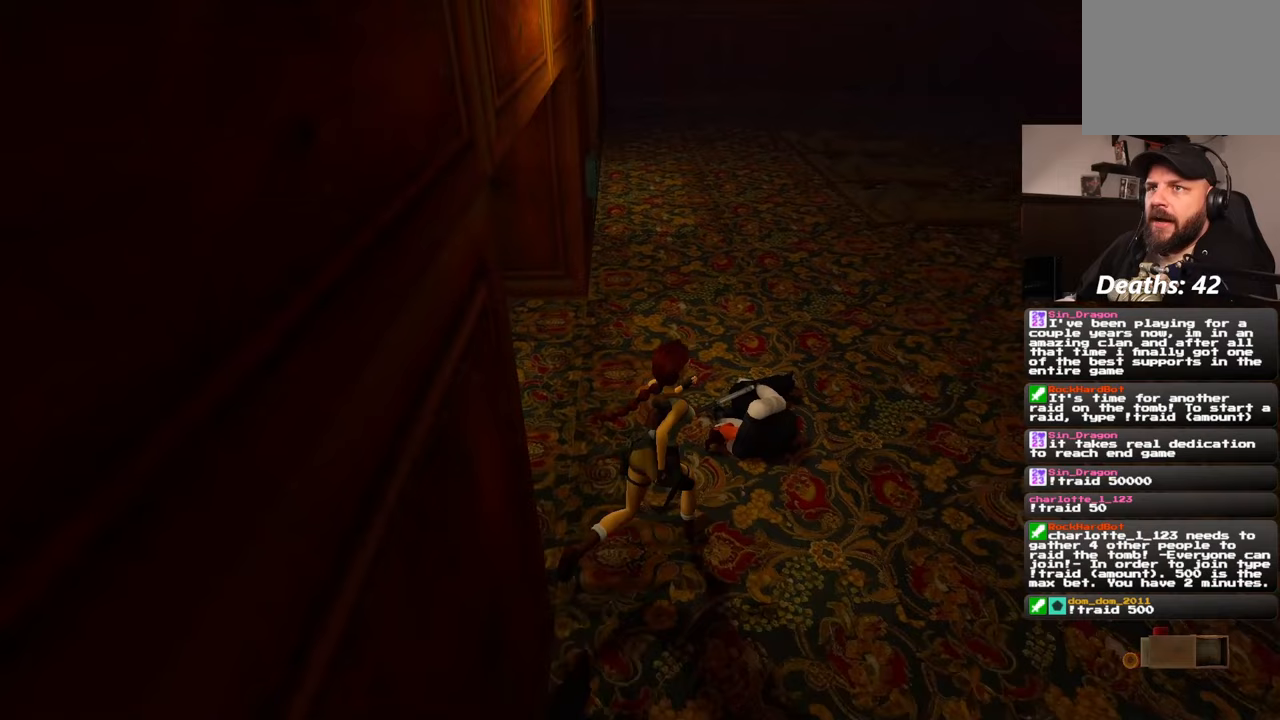
{"dt_ms": 500, "buttons": [], "left_stick": "center", "right_stick": "center", "events": [[50, "right_stick", "down-left"], [217, "right_stick", "center"], [467, "left_stick", "center"]]}
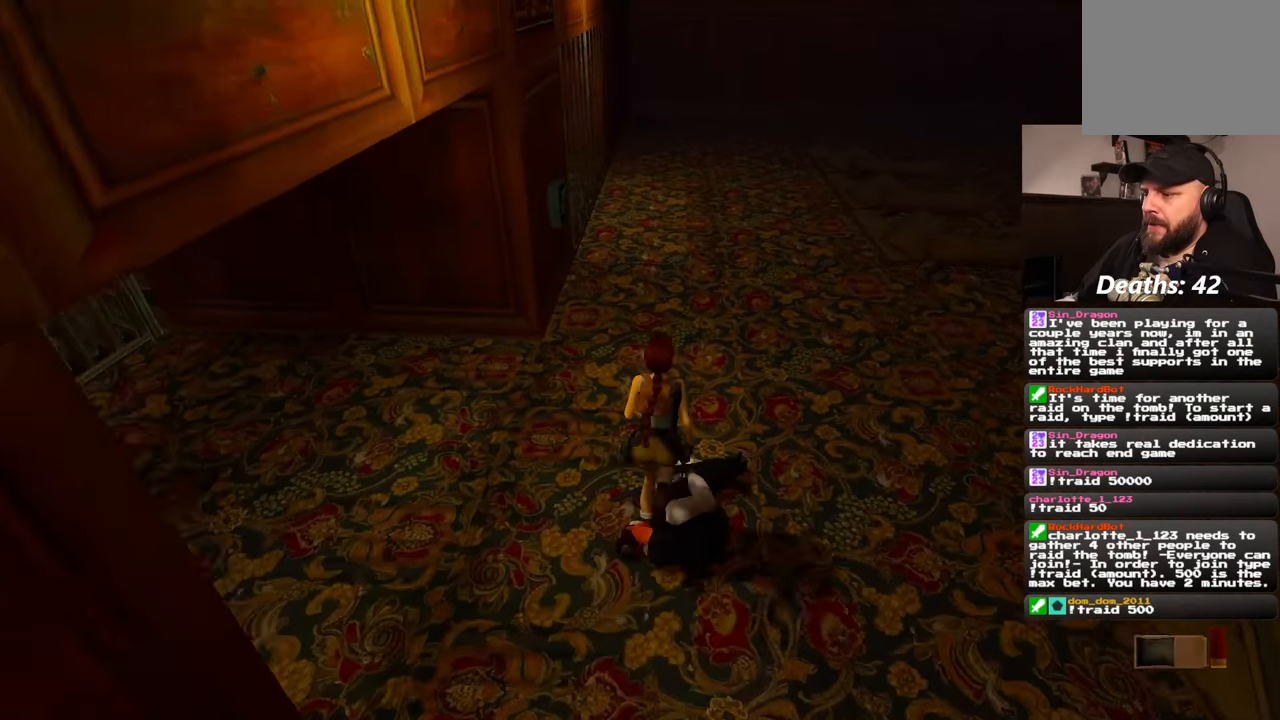
{"dt_ms": 500, "buttons": [], "left_stick": "down", "right_stick": "center", "events": [[483, "left_stick", "down"]]}
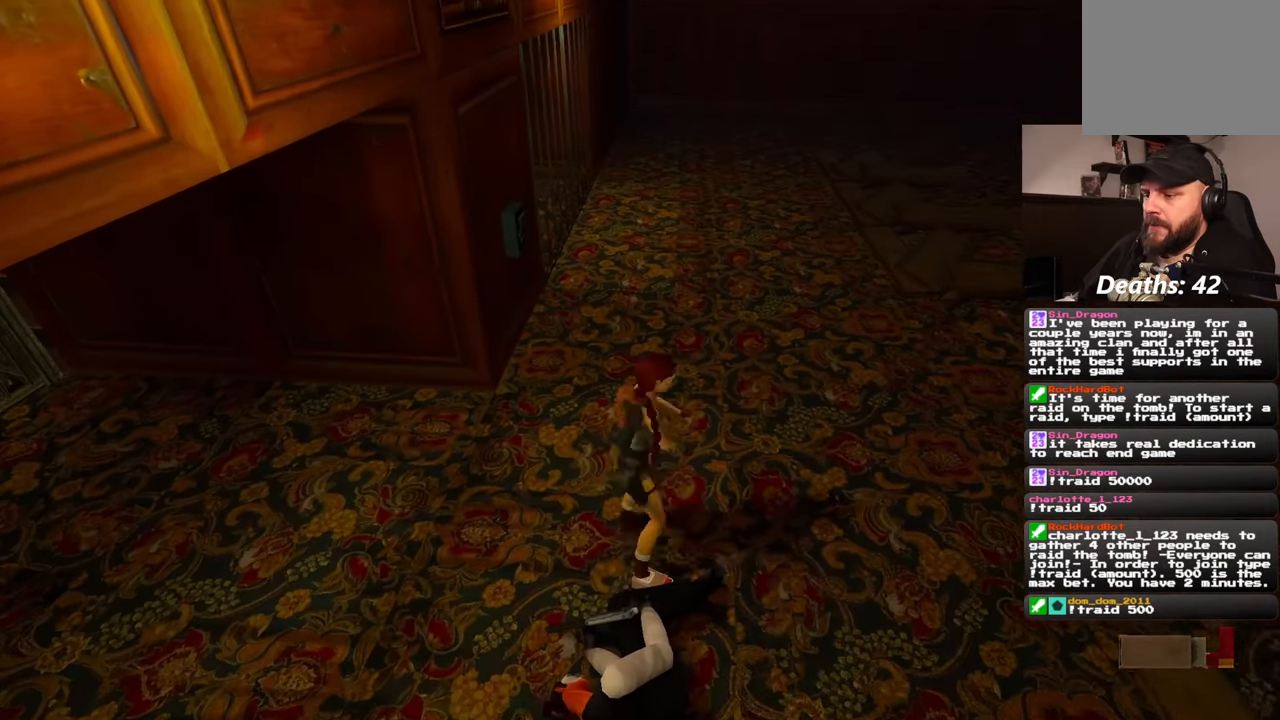
{"dt_ms": 500, "buttons": [], "left_stick": "center", "right_stick": "center", "events": [[33, "left_stick", "center"]]}
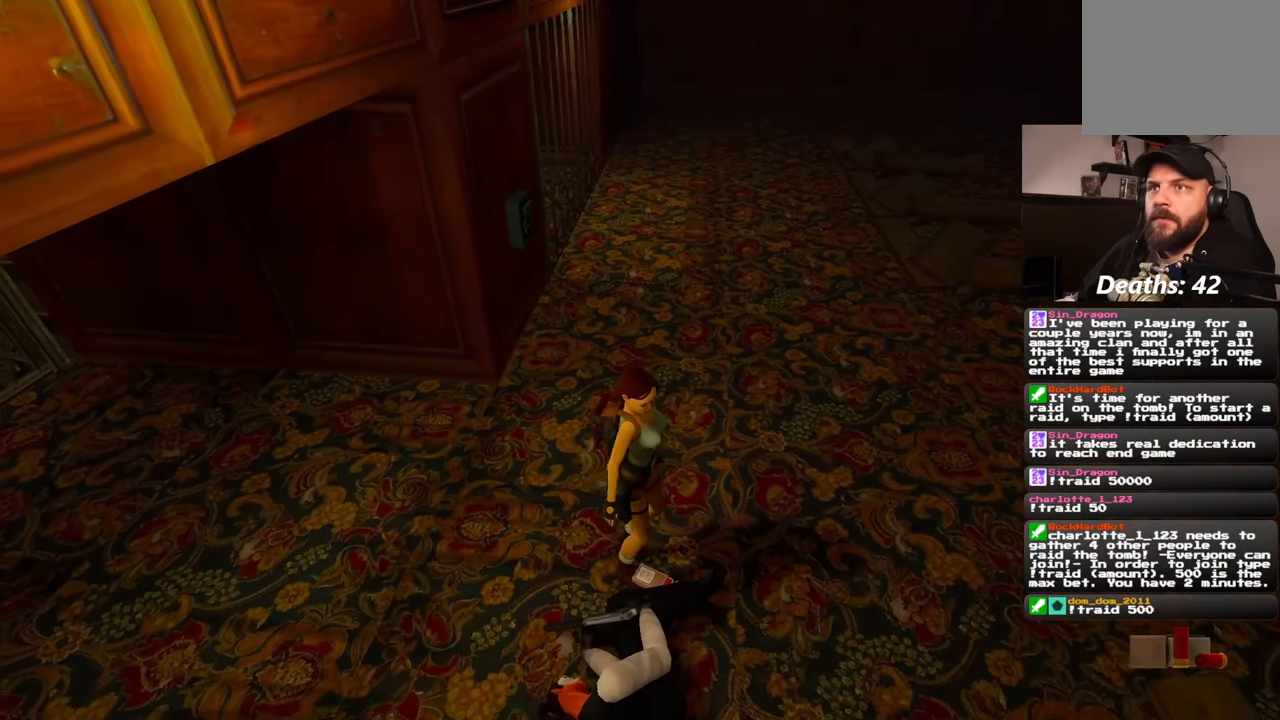
{"dt_ms": 500, "buttons": [], "left_stick": "center", "right_stick": "center", "events": []}
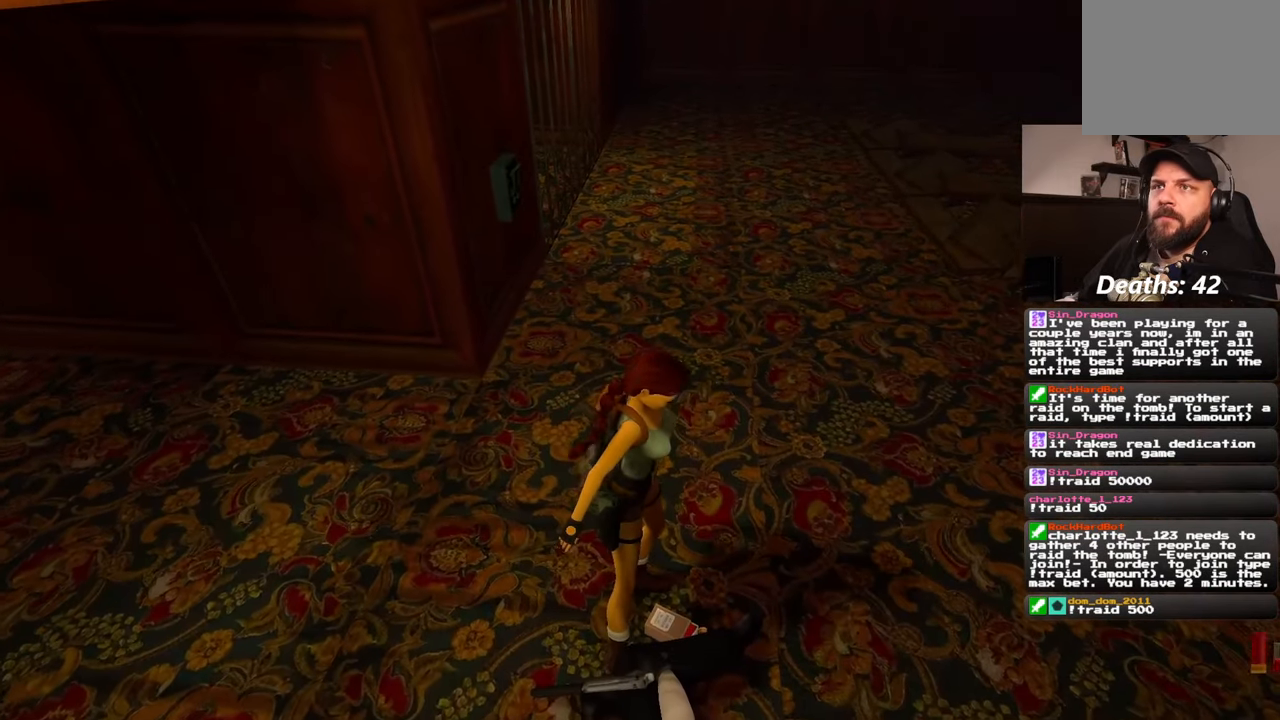
{"dt_ms": 500, "buttons": [], "left_stick": "center", "right_stick": "left", "events": [[333, "right_stick", "left"]]}
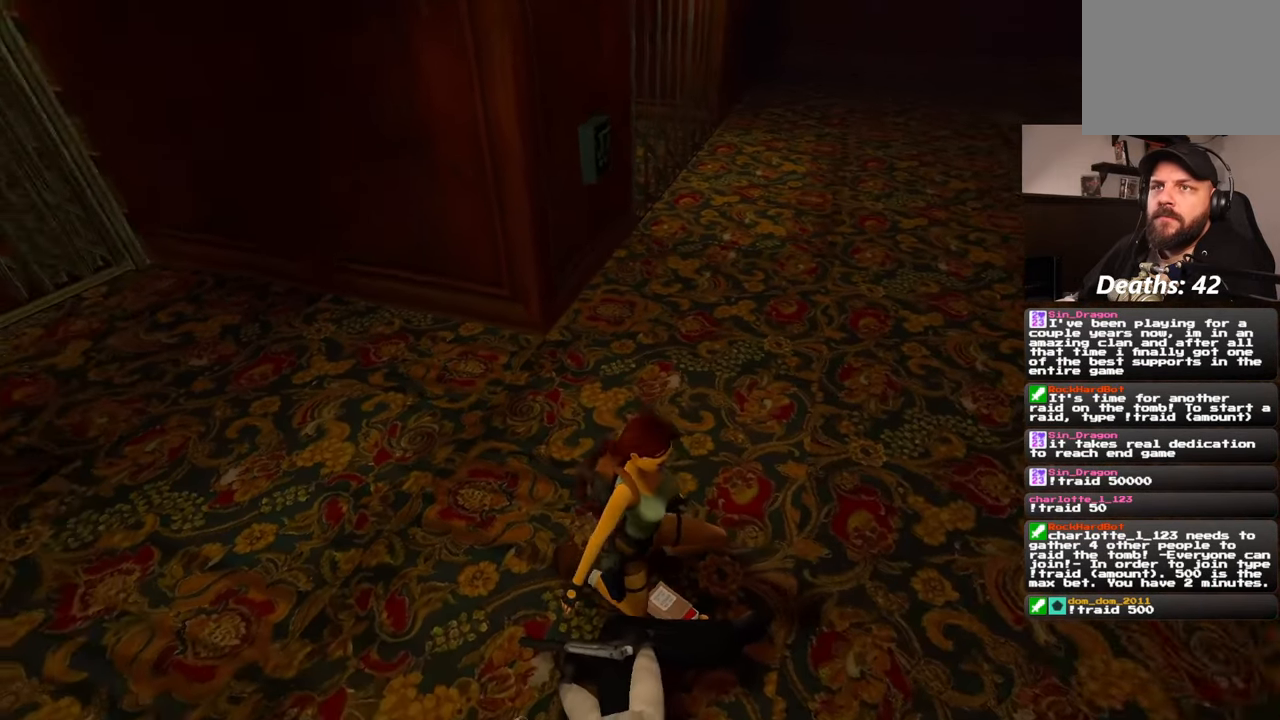
{"dt_ms": 500, "buttons": [], "left_stick": "center", "right_stick": "center", "events": [[333, "right_stick", "center"]]}
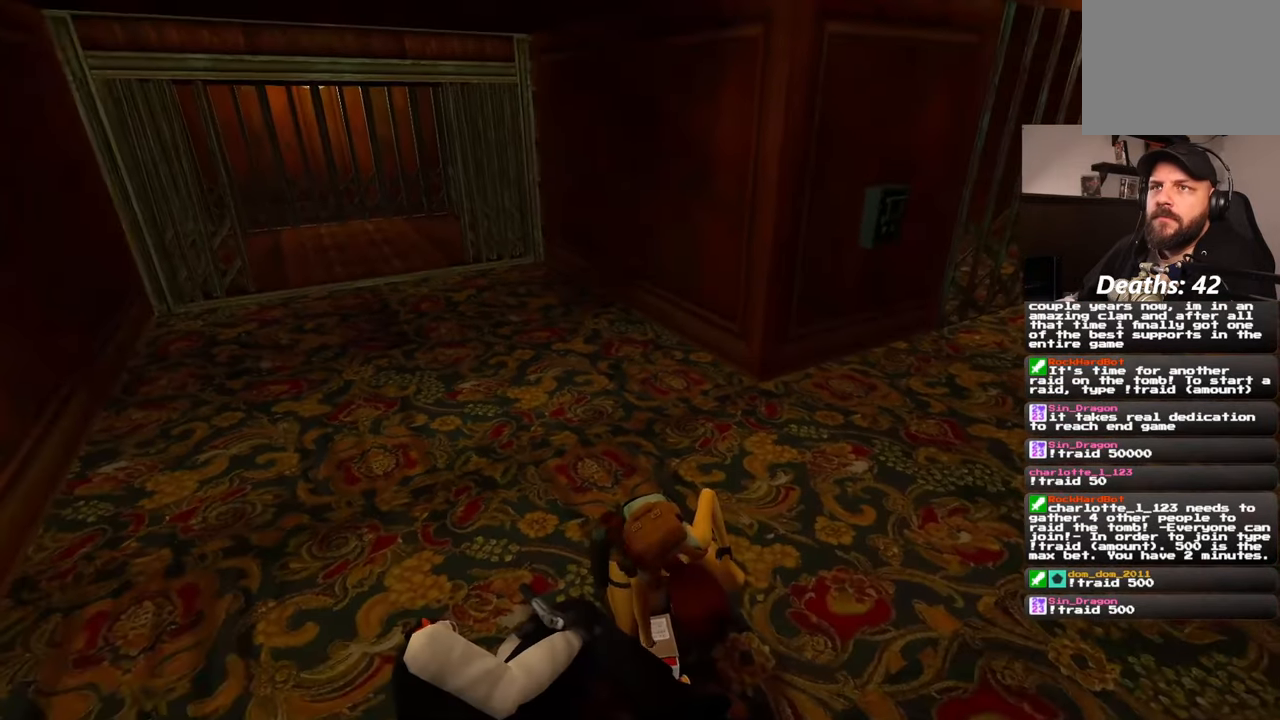
{"dt_ms": 500, "buttons": [], "left_stick": "up-right", "right_stick": "center", "events": [[33, "right_stick", "down-right"], [183, "left_stick", "up-right"], [333, "right_stick", "center"]]}
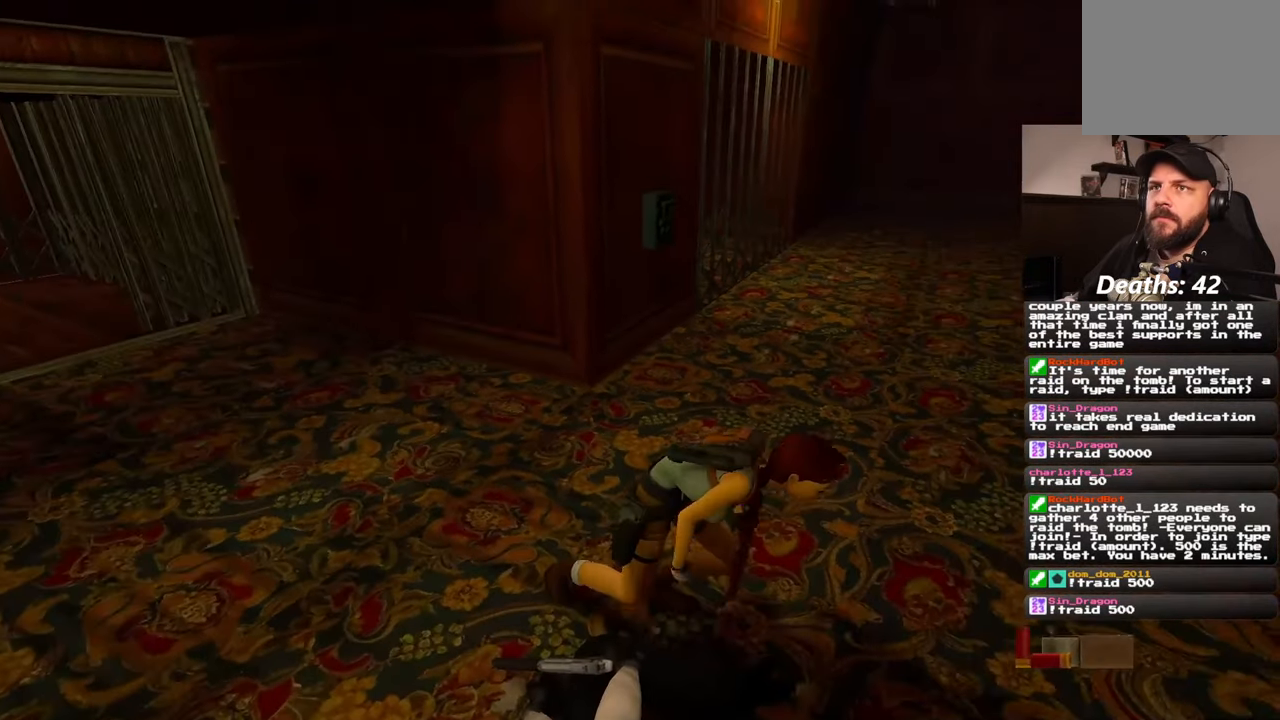
{"dt_ms": 500, "buttons": [], "left_stick": "up-right", "right_stick": "center", "events": []}
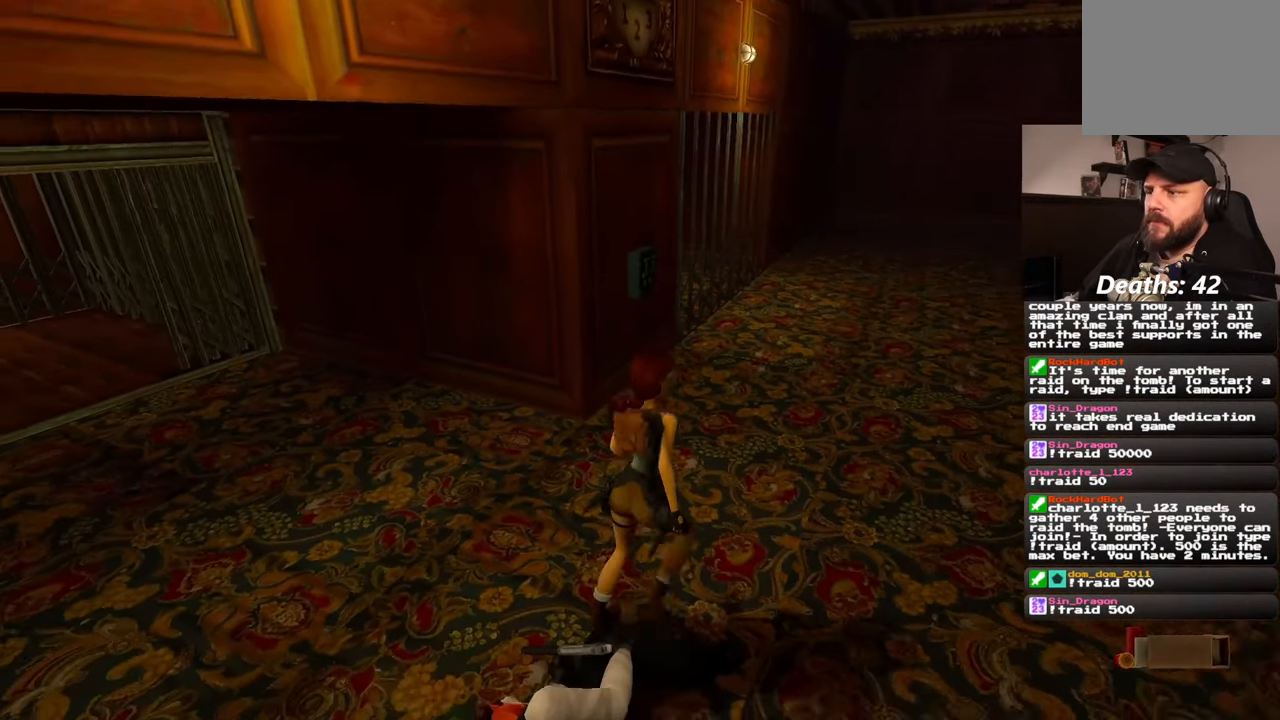
{"dt_ms": 500, "buttons": [], "left_stick": "up-right", "right_stick": "left", "events": [[117, "right_stick", "left"]]}
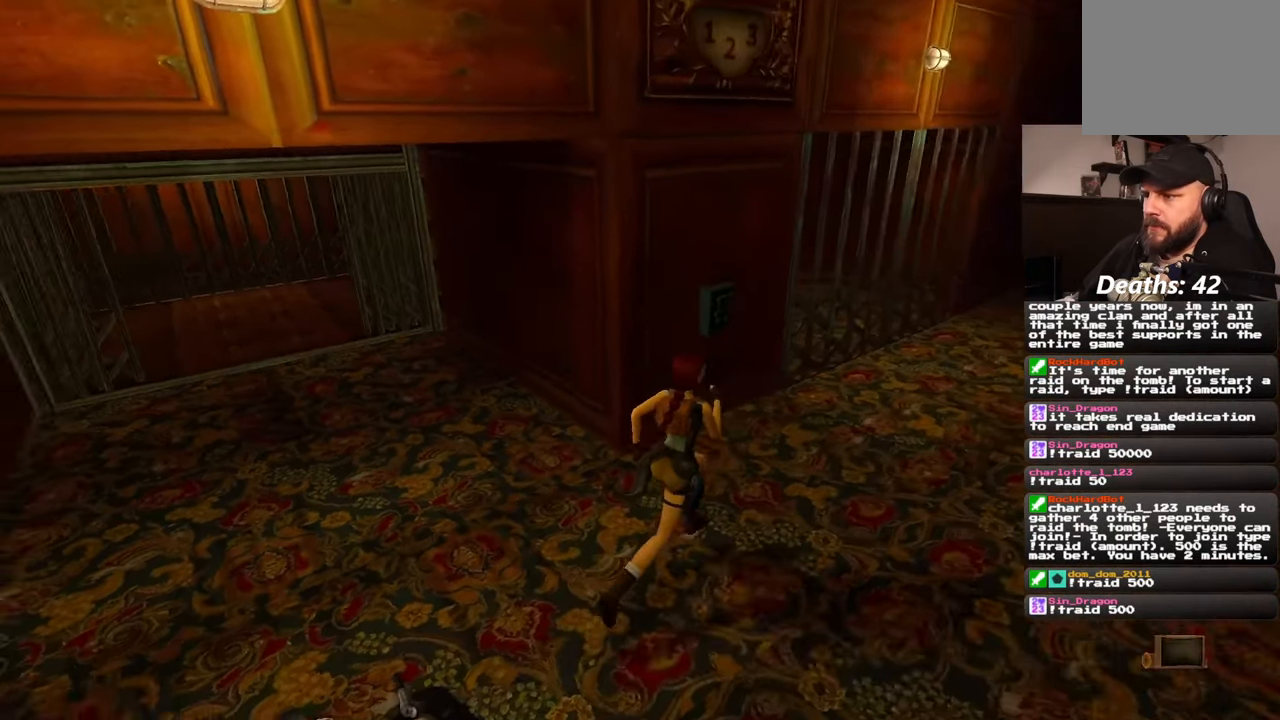
{"dt_ms": 500, "buttons": [], "left_stick": "up-right", "right_stick": "left"}
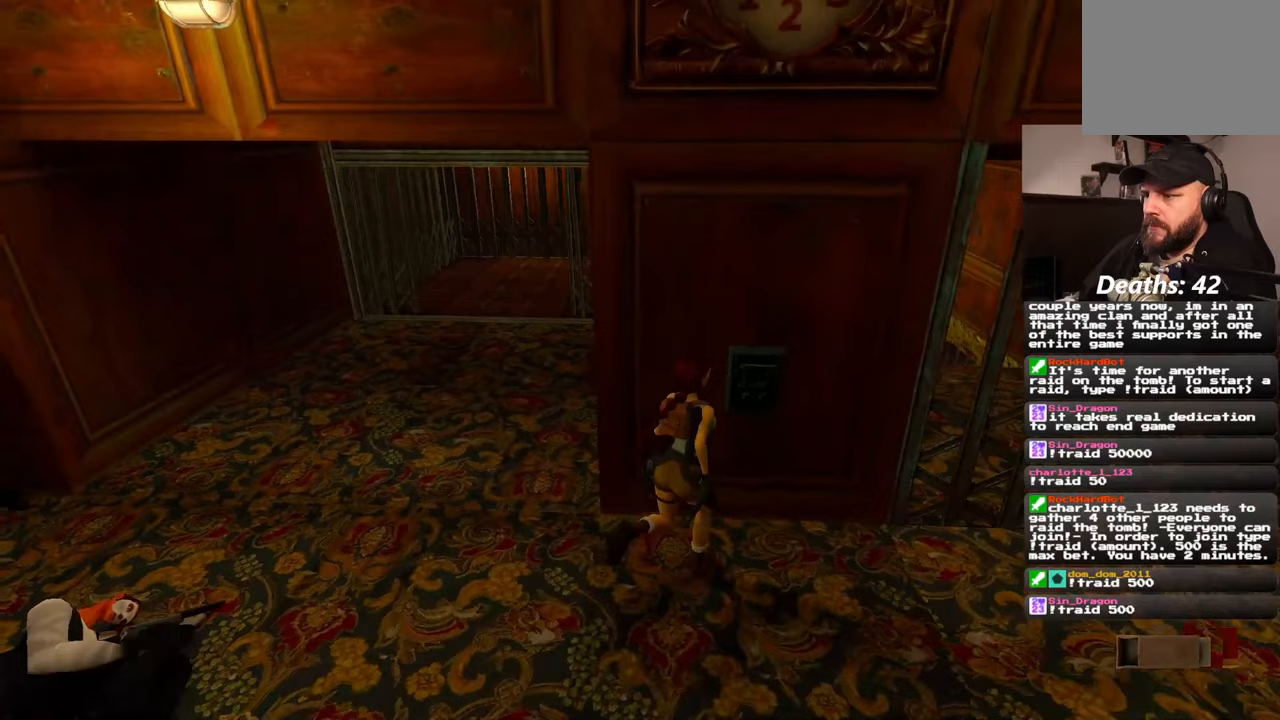
{"dt_ms": 500, "buttons": [], "left_stick": "down-right", "right_stick": "up-right", "events": [[33, "right_stick", "center"], [100, "left_stick", "center"], [417, "right_stick", "up-right"], [433, "left_stick", "down-right"]]}